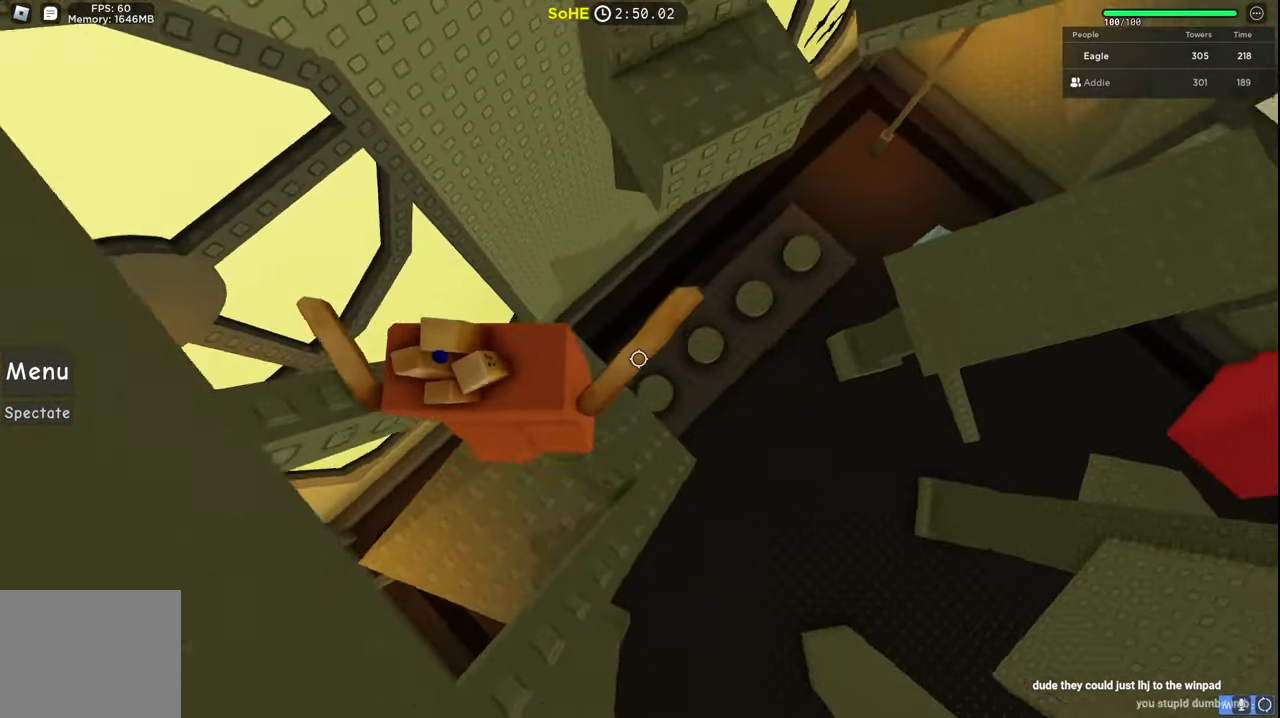
Gameplay with keyboard; each line is a JSON object with the keys held at the frame after it. "events" lists presses ("down") and releases ("up") of "a", "ctrl", "d", "e", "q", "s", "shift", "space" and "w" between this image and that frame as [ms after this image, input, new state], when the widget could be followed in between. No other keys are recorded. Mouse input is not recorded.
{"keys": ["space", "w"], "events": [[17, "d", "up"], [17, "w", "up"], [184, "w", "down"], [317, "space", "down"]]}
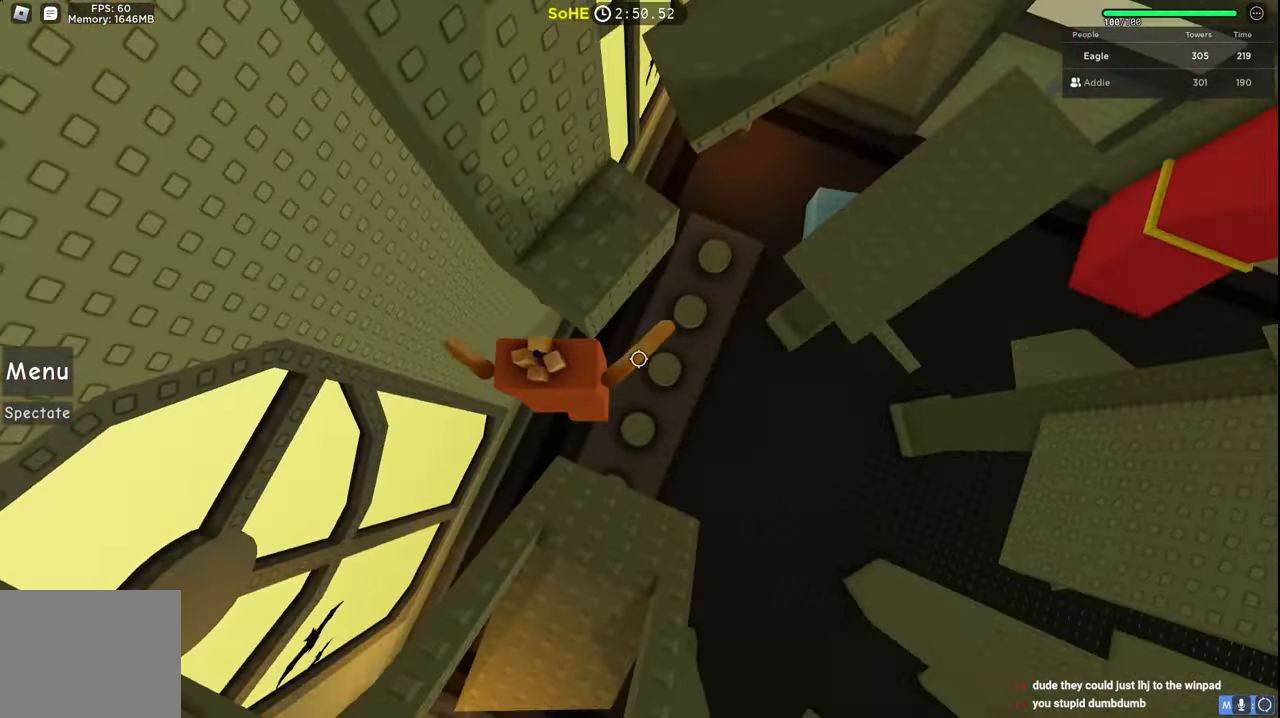
{"keys": ["d", "space", "w"]}
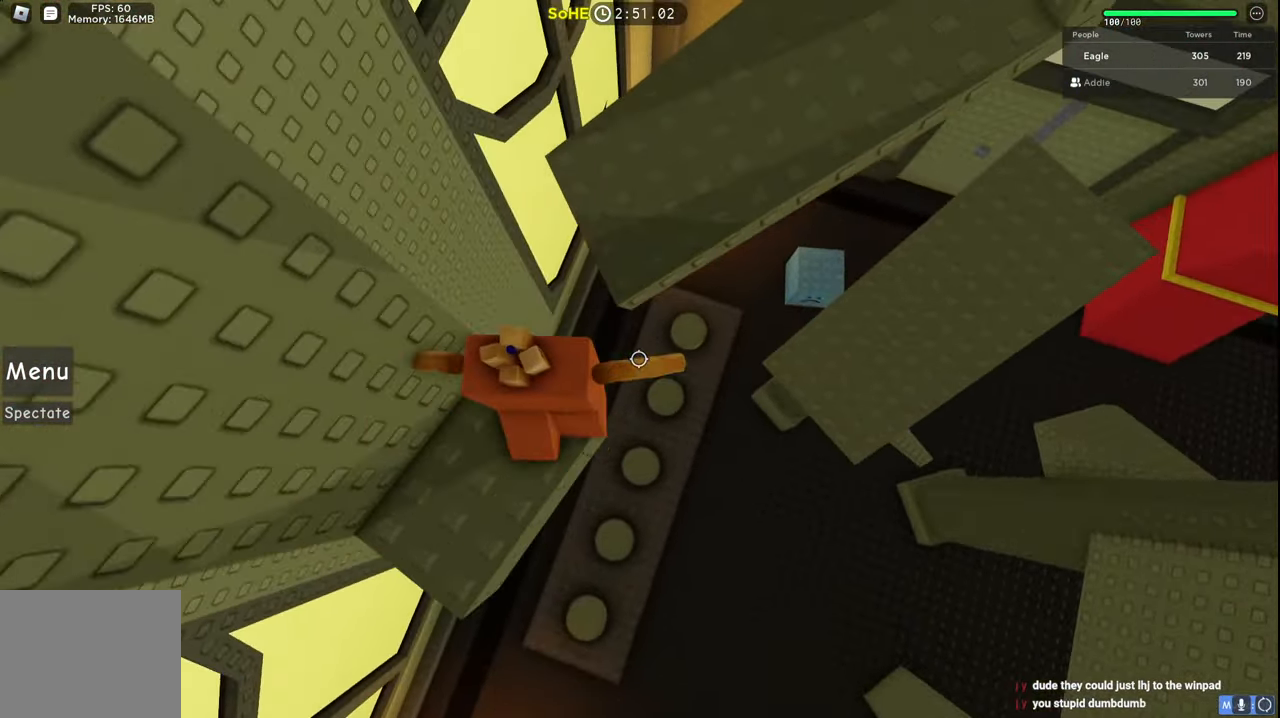
{"keys": [], "events": [[184, "space", "up"], [417, "d", "up"], [417, "w", "up"]]}
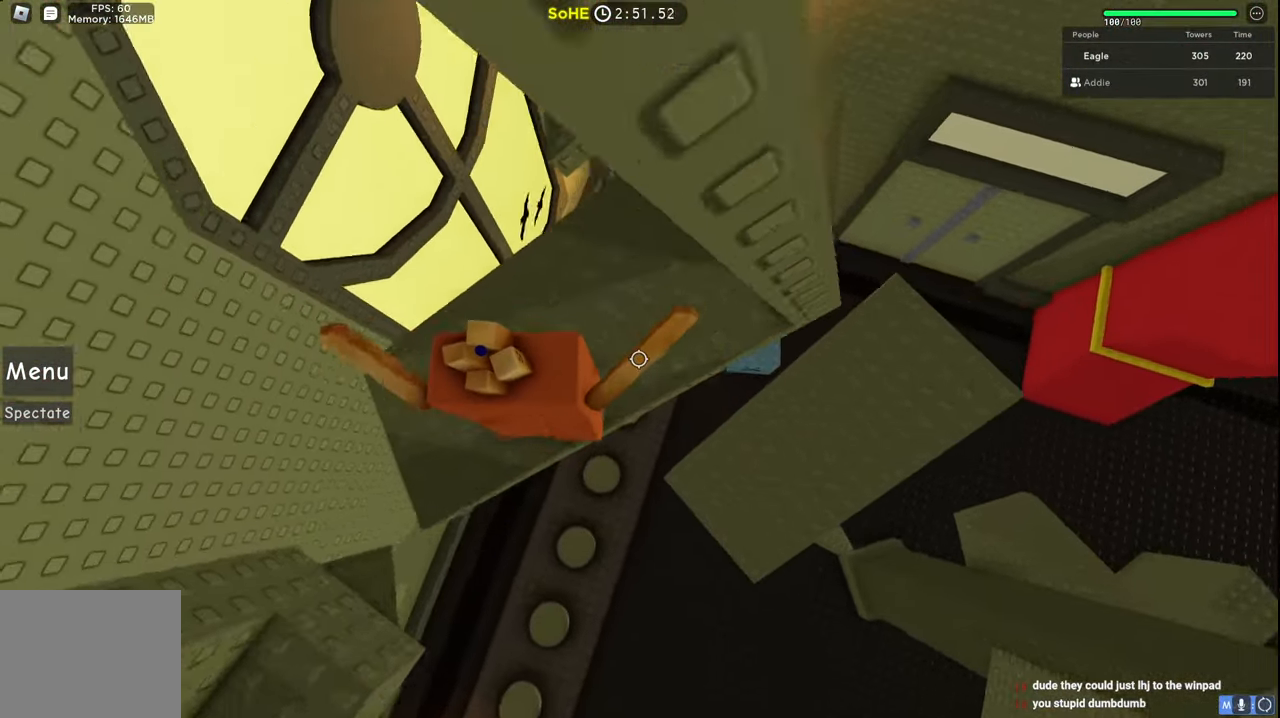
{"keys": [], "events": []}
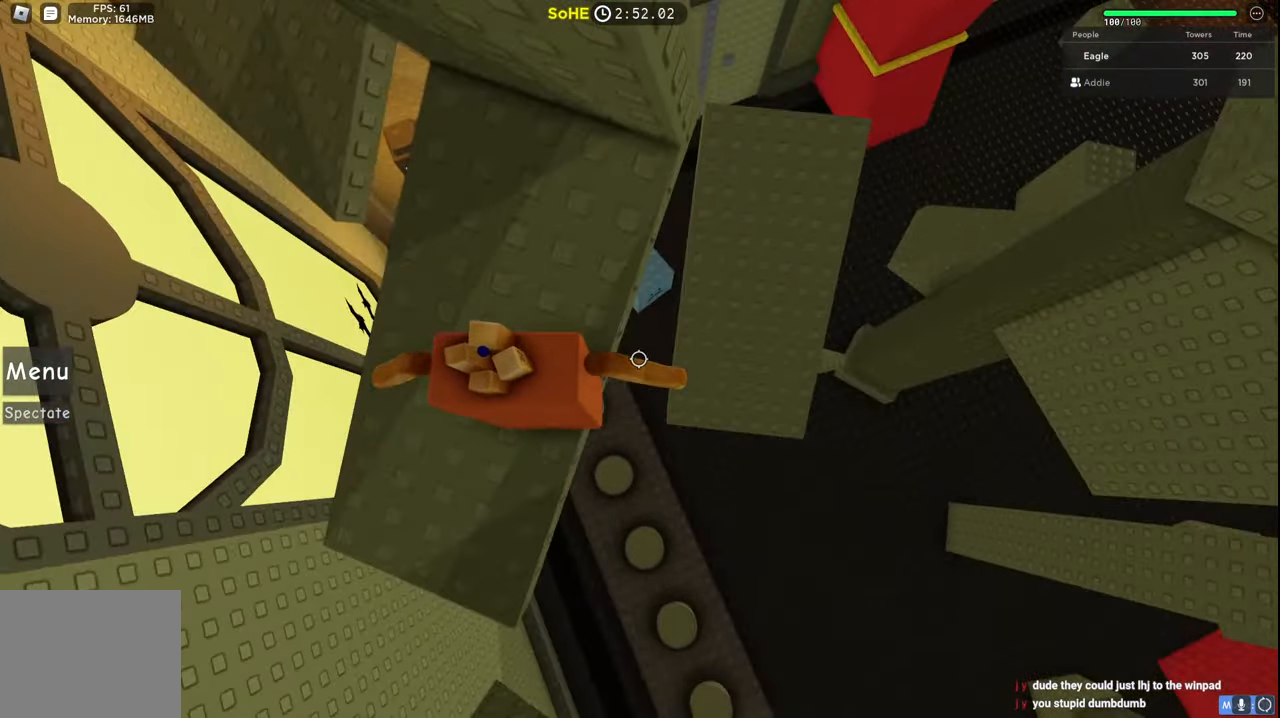
{"keys": [], "events": [[217, "w", "down"], [234, "d", "down"], [334, "d", "up"], [334, "w", "up"]]}
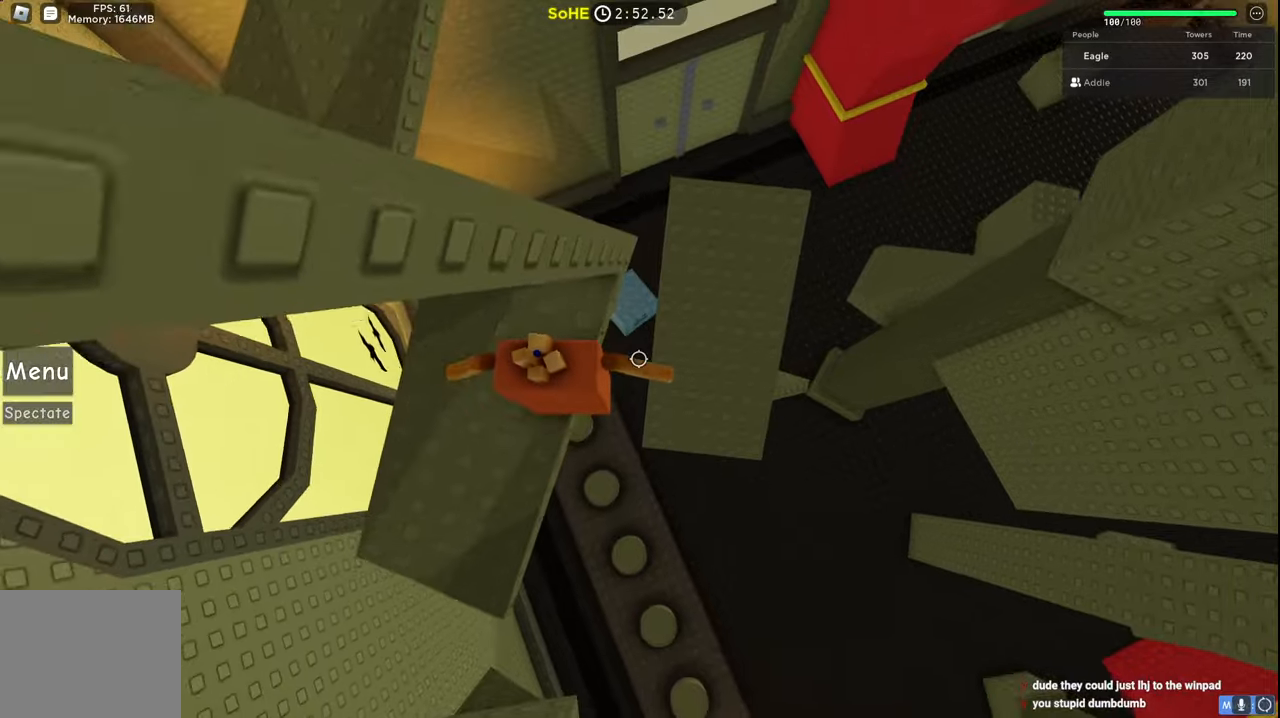
{"keys": ["w"]}
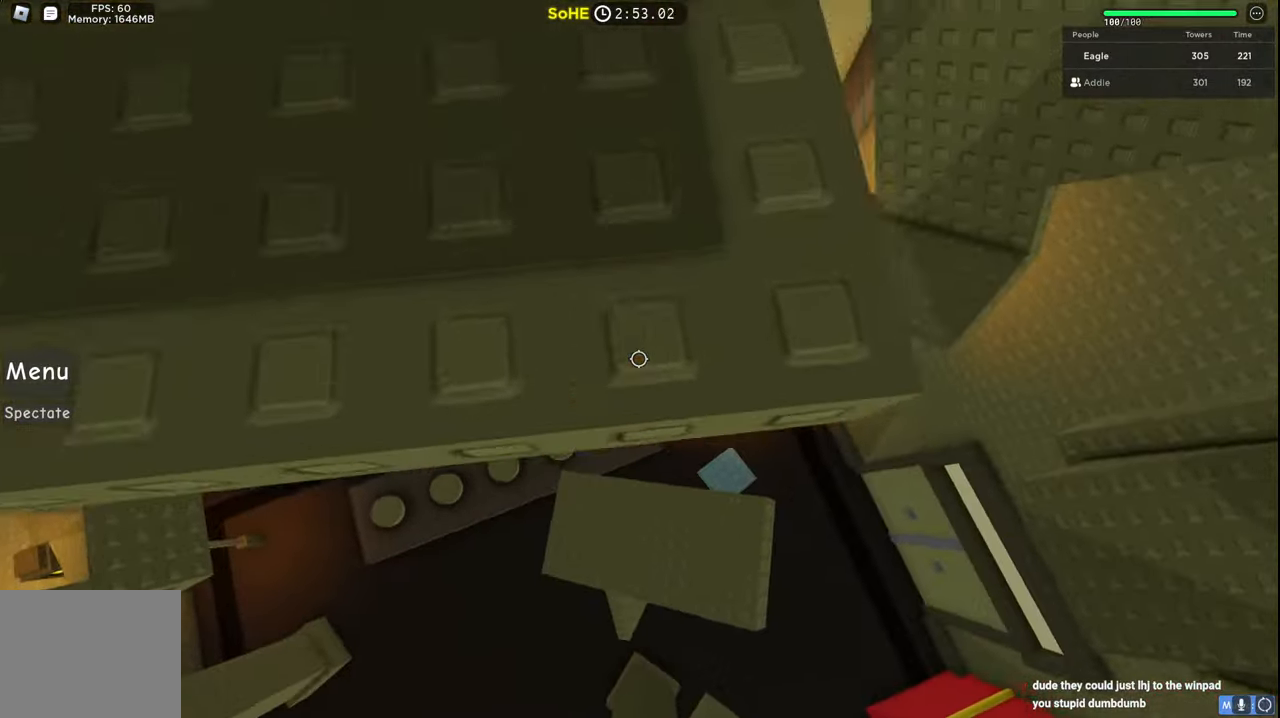
{"keys": ["w"], "events": [[300, "space", "down"], [500, "space", "up"]]}
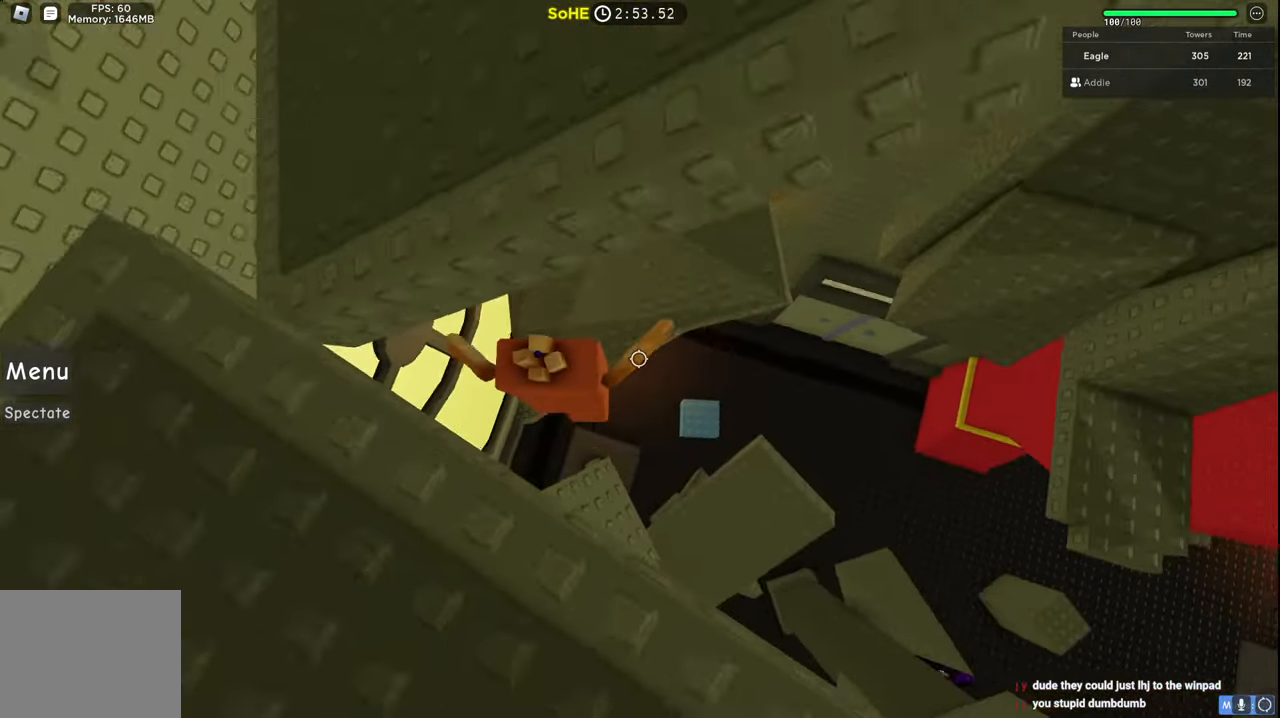
{"keys": ["a", "q", "space", "w"], "events": [[384, "a", "down"], [384, "d", "down"], [417, "ctrl", "down"], [450, "ctrl", "up"], [450, "d", "up"], [450, "space", "down"], [467, "q", "down"]]}
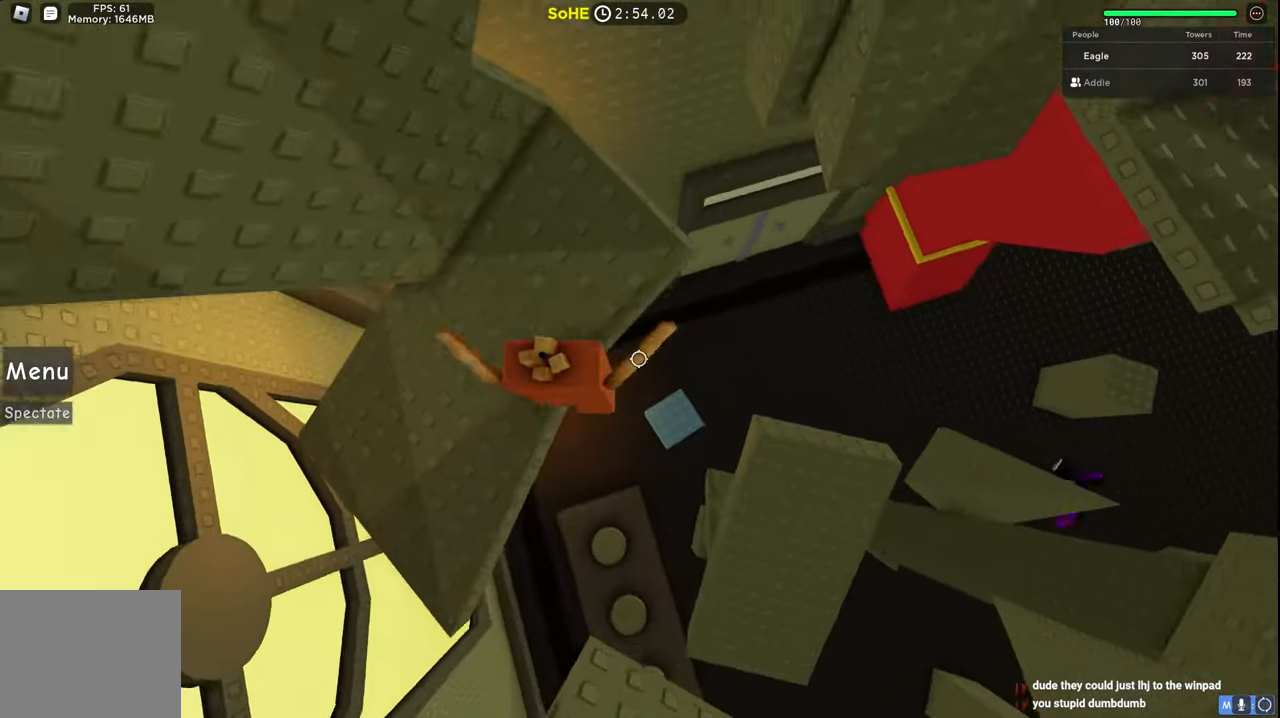
{"keys": [], "events": [[17, "space", "up"], [34, "e", "down"], [67, "ctrl", "down"], [67, "s", "down"], [100, "d", "down"], [117, "space", "down"], [184, "a", "up"], [184, "ctrl", "up"], [184, "q", "up"], [200, "space", "up"], [217, "e", "up"], [217, "s", "up"], [234, "d", "up"], [267, "d", "down"], [417, "d", "up"], [417, "w", "up"]]}
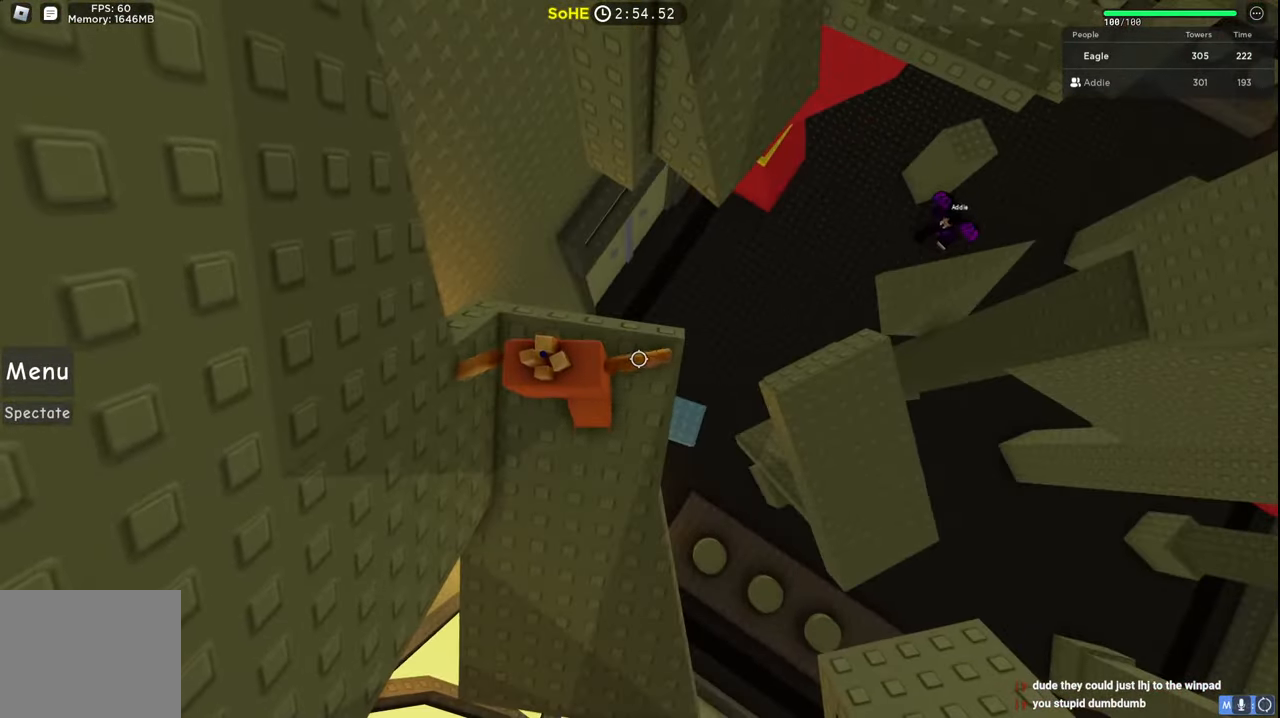
{"keys": ["d", "space", "w"], "events": [[134, "d", "down"], [134, "w", "down"], [350, "space", "down"]]}
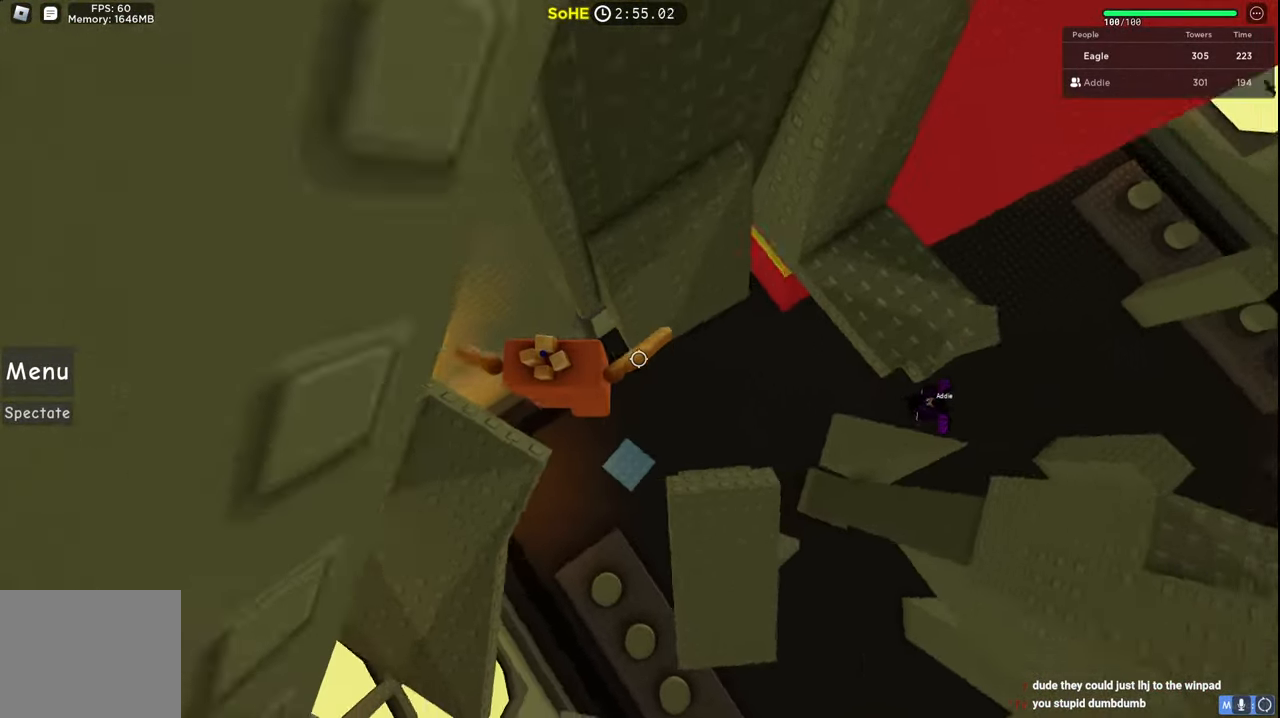
{"keys": ["d", "space", "w"], "events": [[50, "space", "up"], [467, "space", "down"]]}
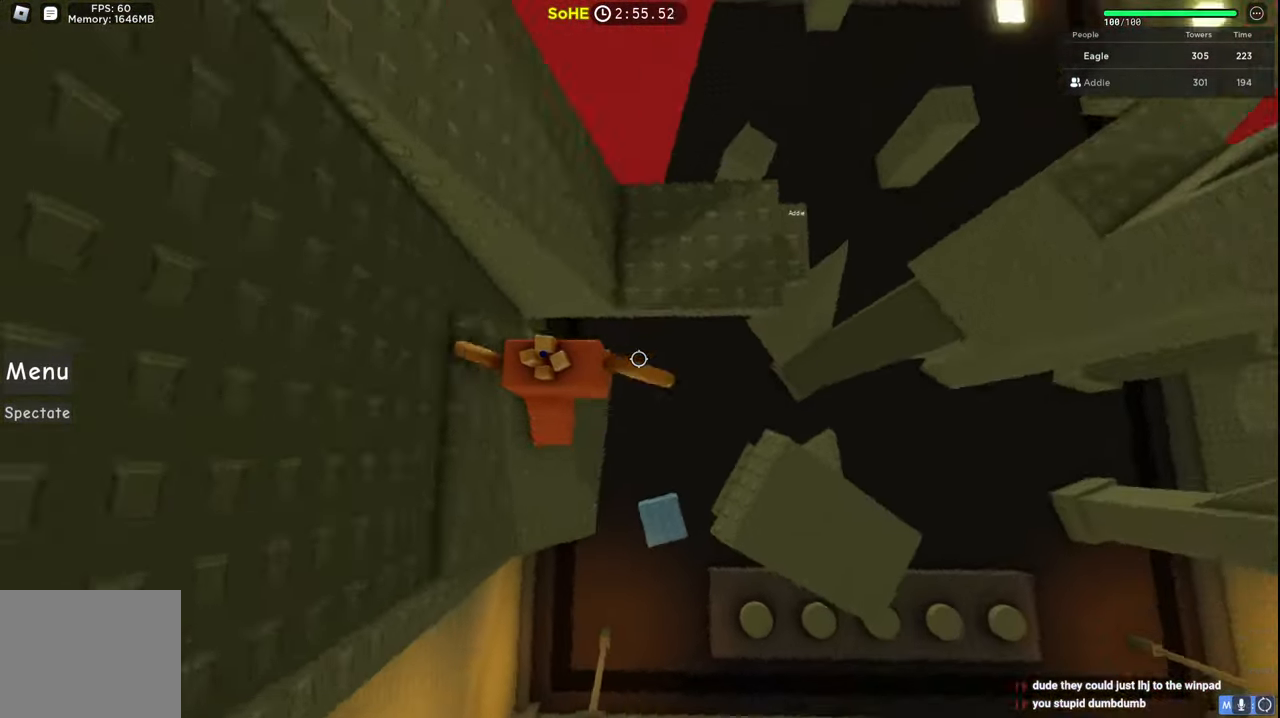
{"keys": ["w"], "events": [[134, "space", "up"], [234, "d", "up"], [334, "d", "down"], [467, "d", "up"]]}
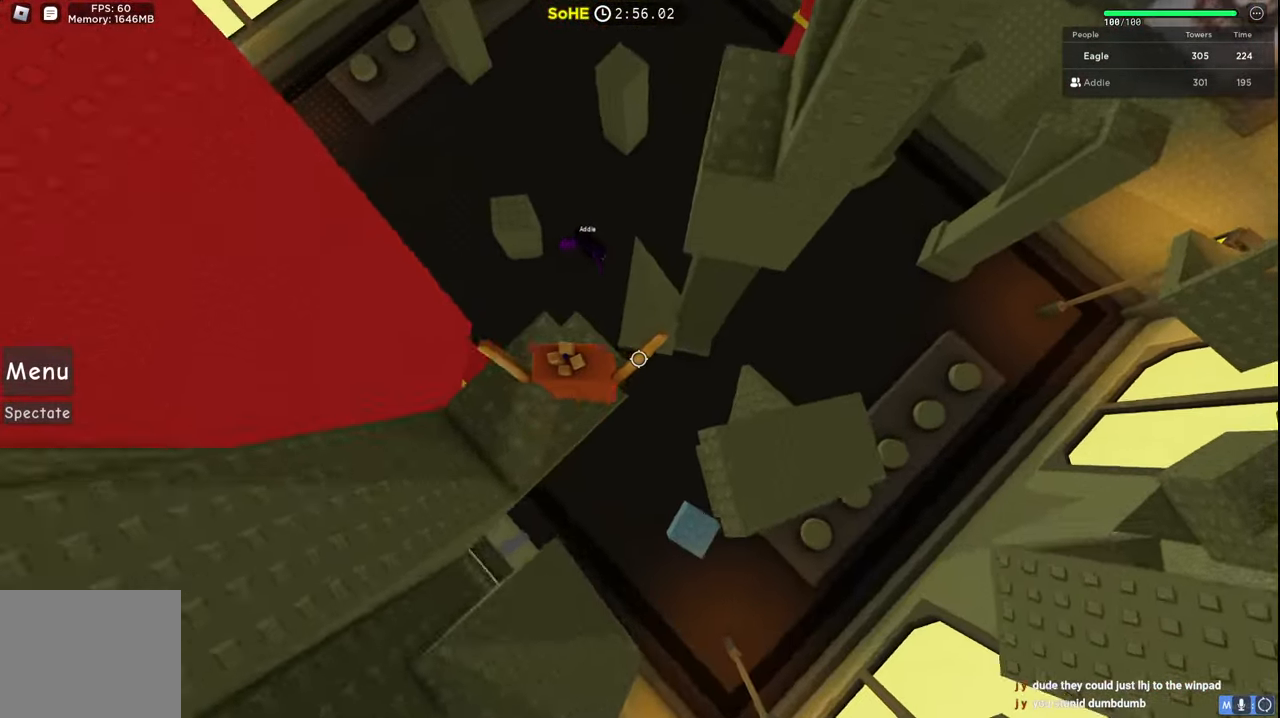
{"keys": ["w"], "events": [[234, "space", "down"], [417, "space", "up"]]}
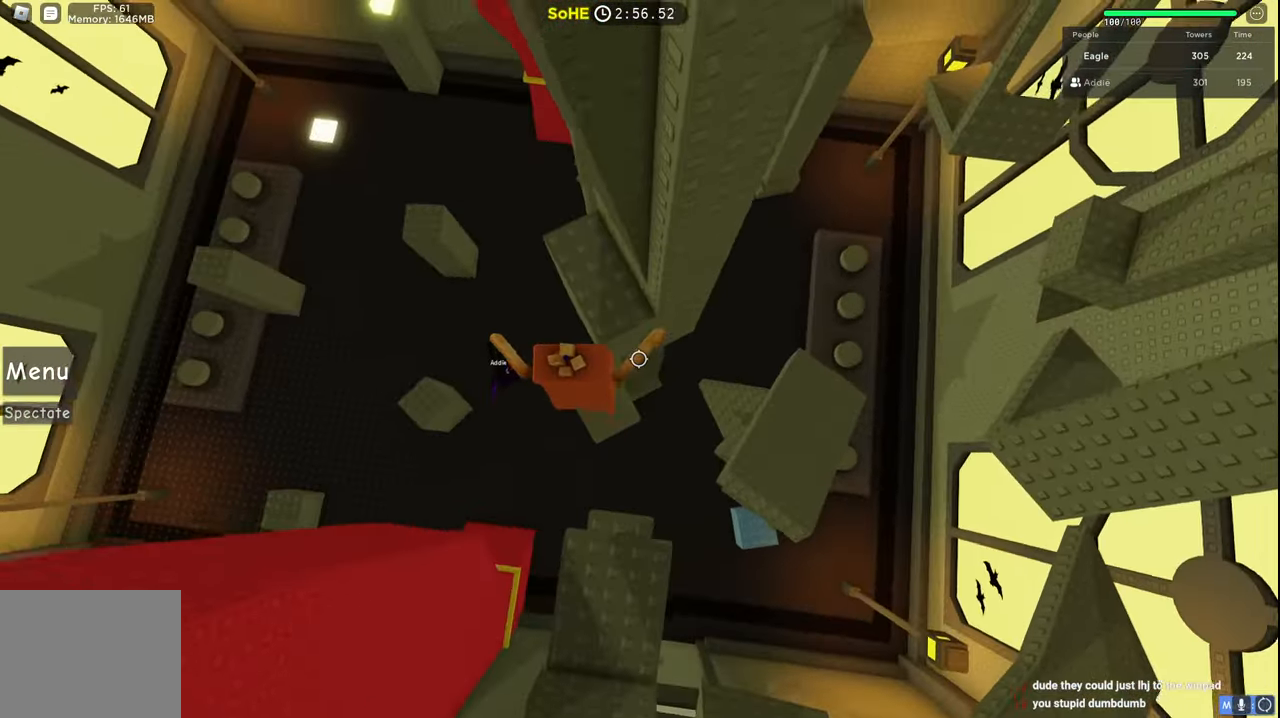
{"keys": [], "events": [[200, "a", "down"], [434, "a", "up"], [434, "w", "up"]]}
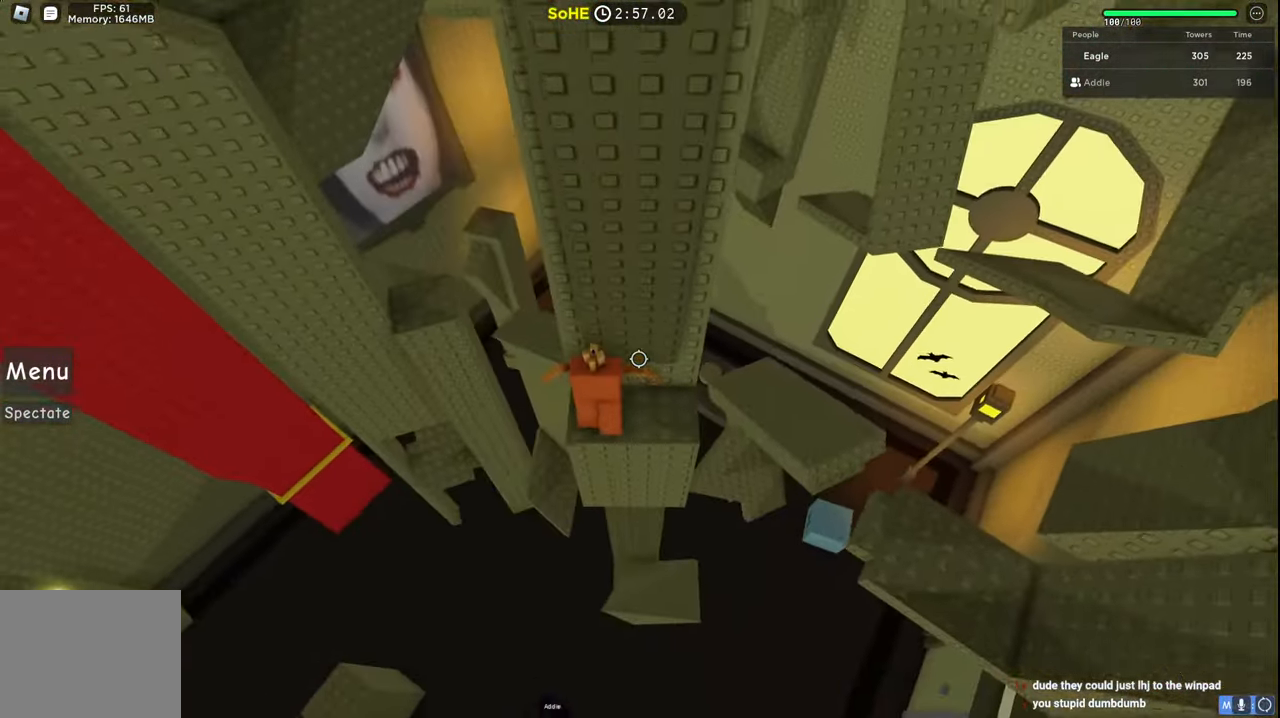
{"keys": ["a", "space", "w"], "events": [[234, "a", "down"], [350, "space", "down"], [467, "w", "down"]]}
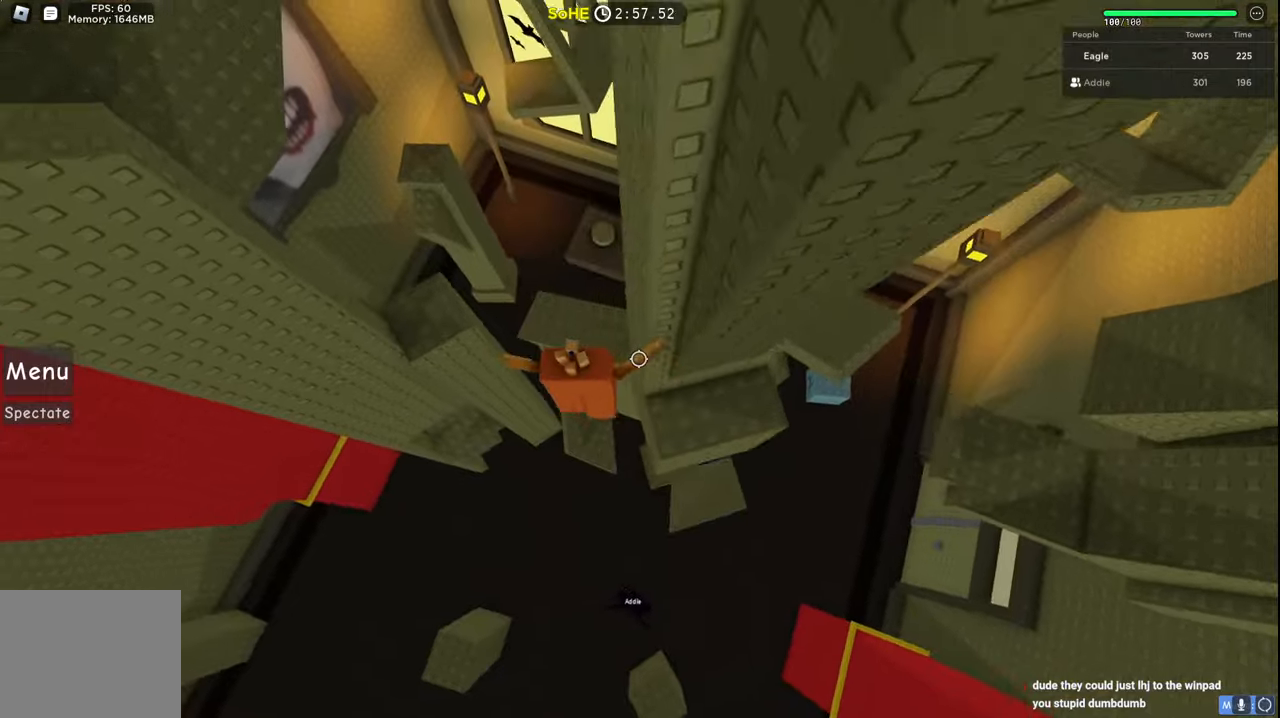
{"keys": ["space", "w"], "events": [[34, "space", "up"], [67, "a", "up"], [434, "space", "down"]]}
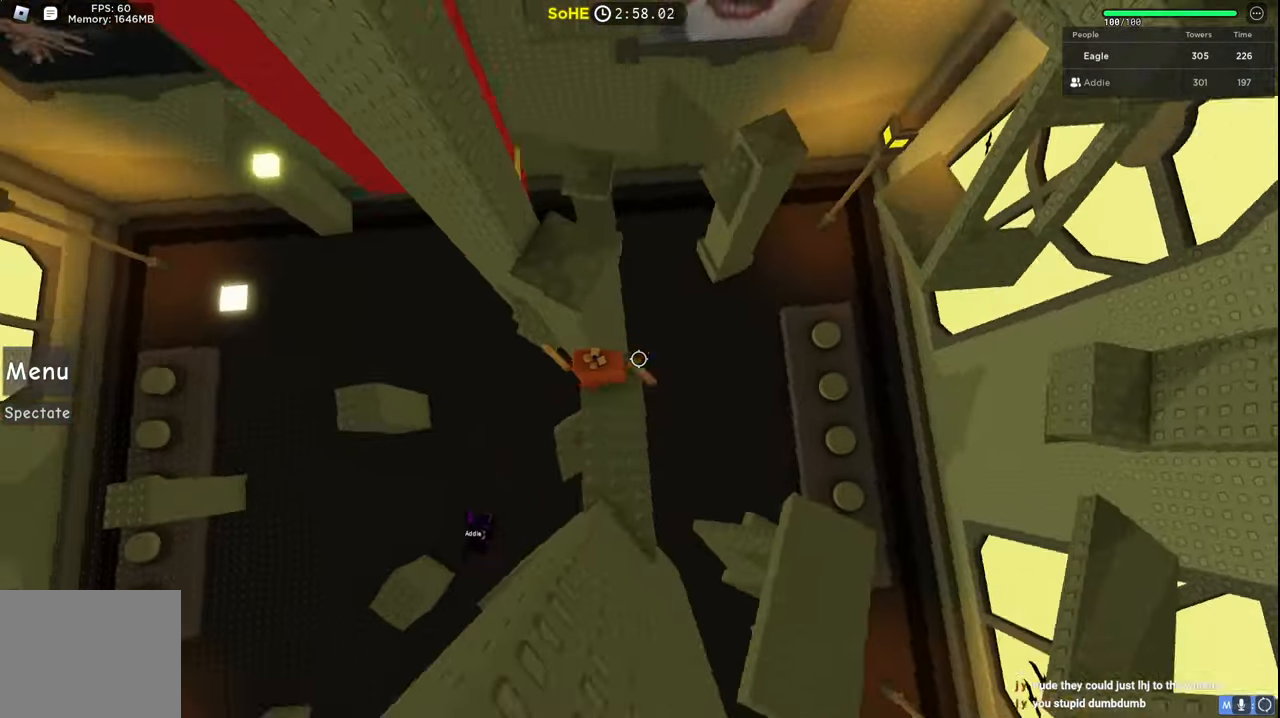
{"keys": ["w"], "events": [[117, "space", "up"], [384, "a", "down"], [434, "a", "up"]]}
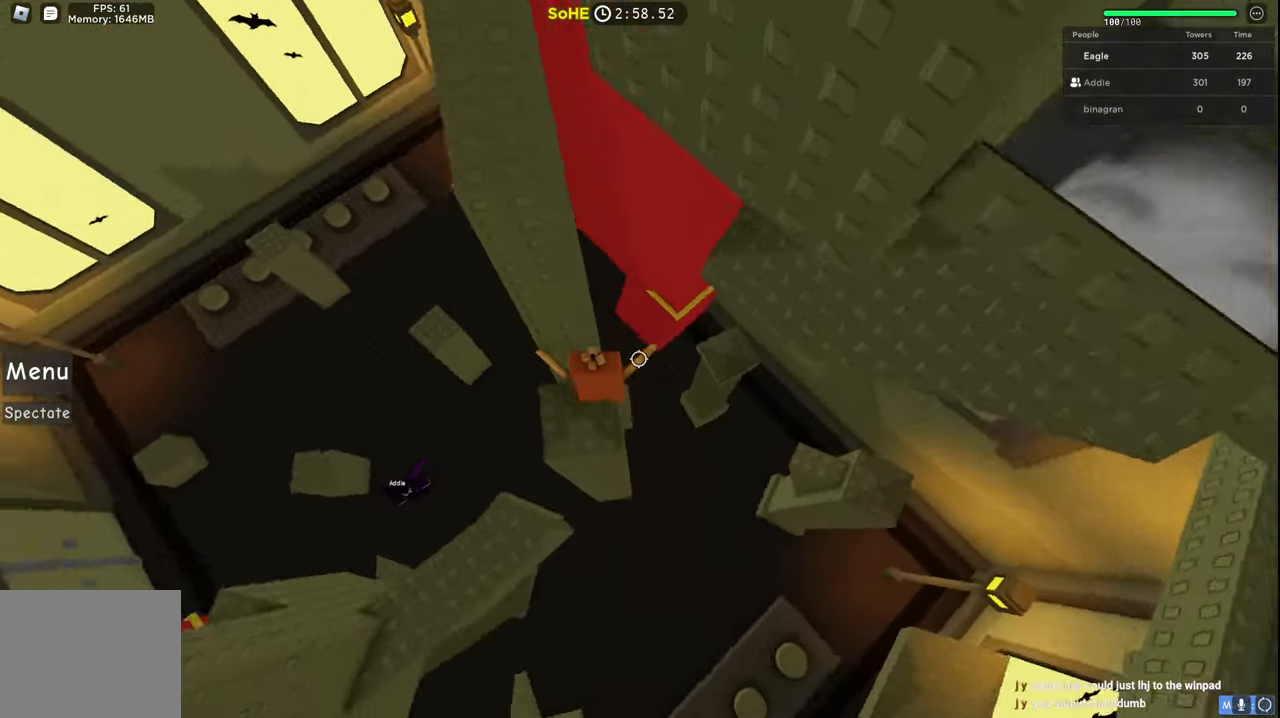
{"keys": ["d", "space", "w"], "events": [[34, "w", "up"], [284, "d", "down"], [384, "space", "down"], [467, "w", "down"]]}
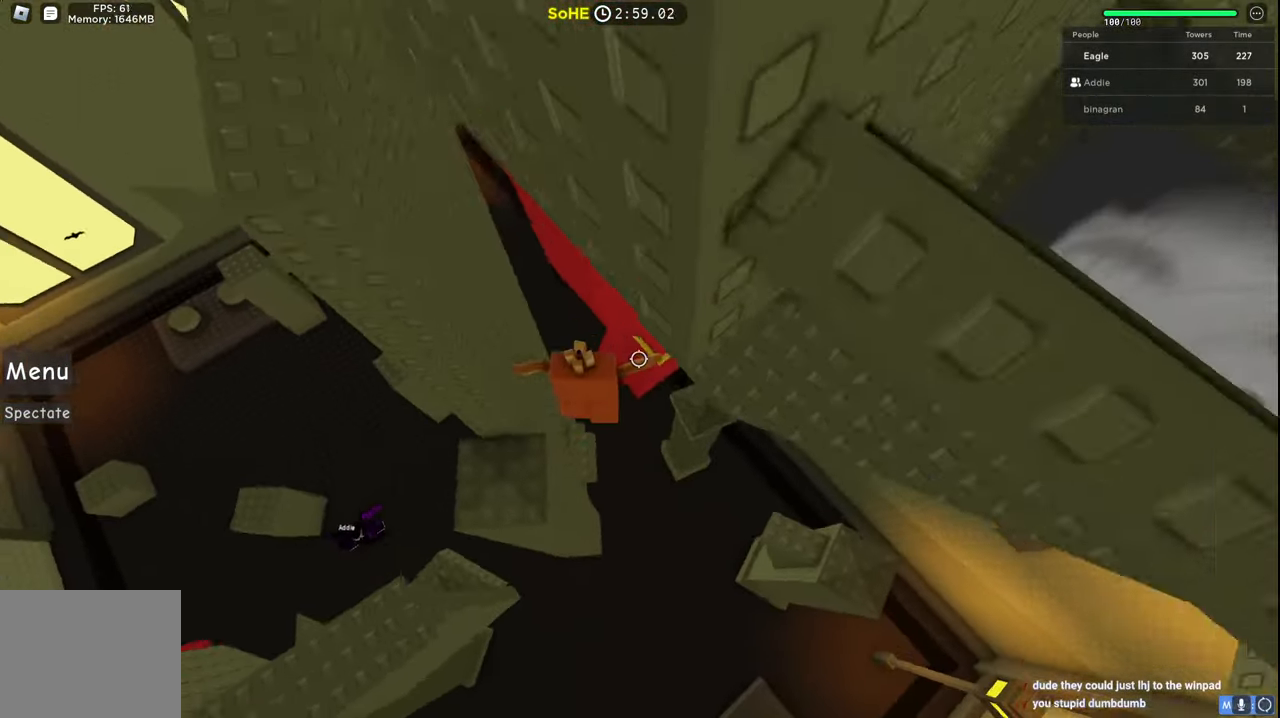
{"keys": ["d", "w"], "events": [[67, "space", "up"]]}
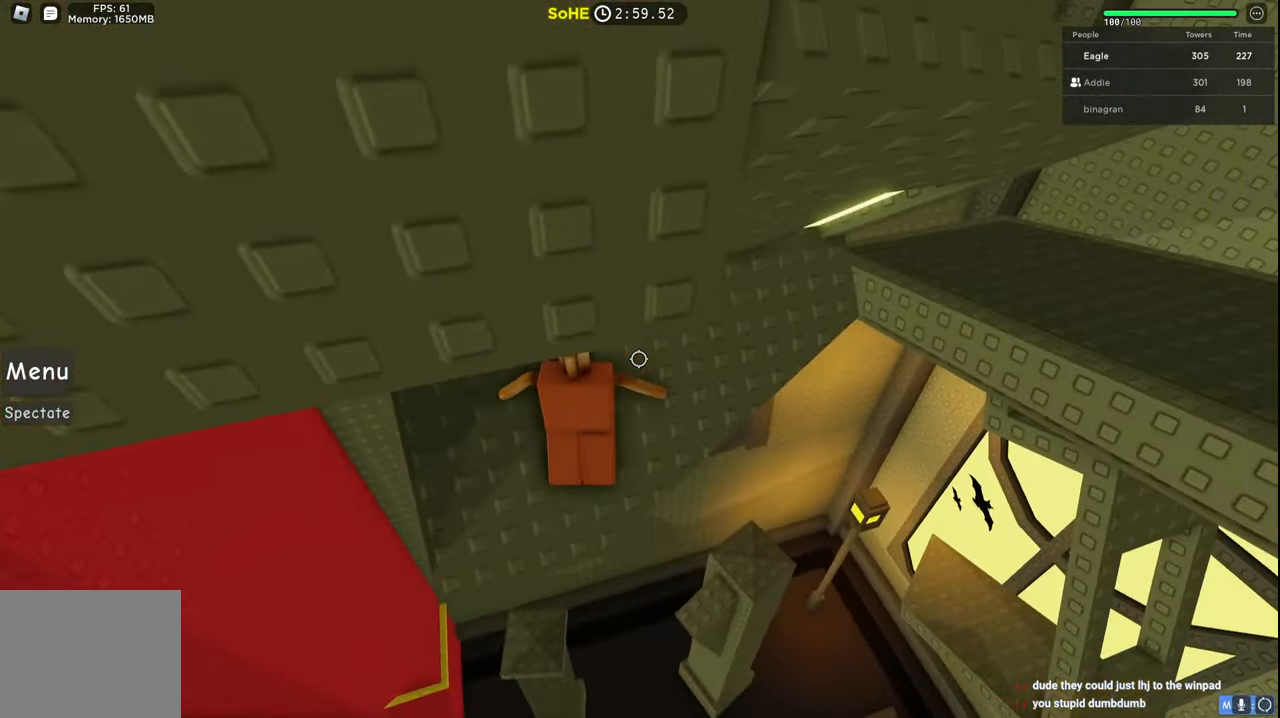
{"keys": ["d", "w"], "events": []}
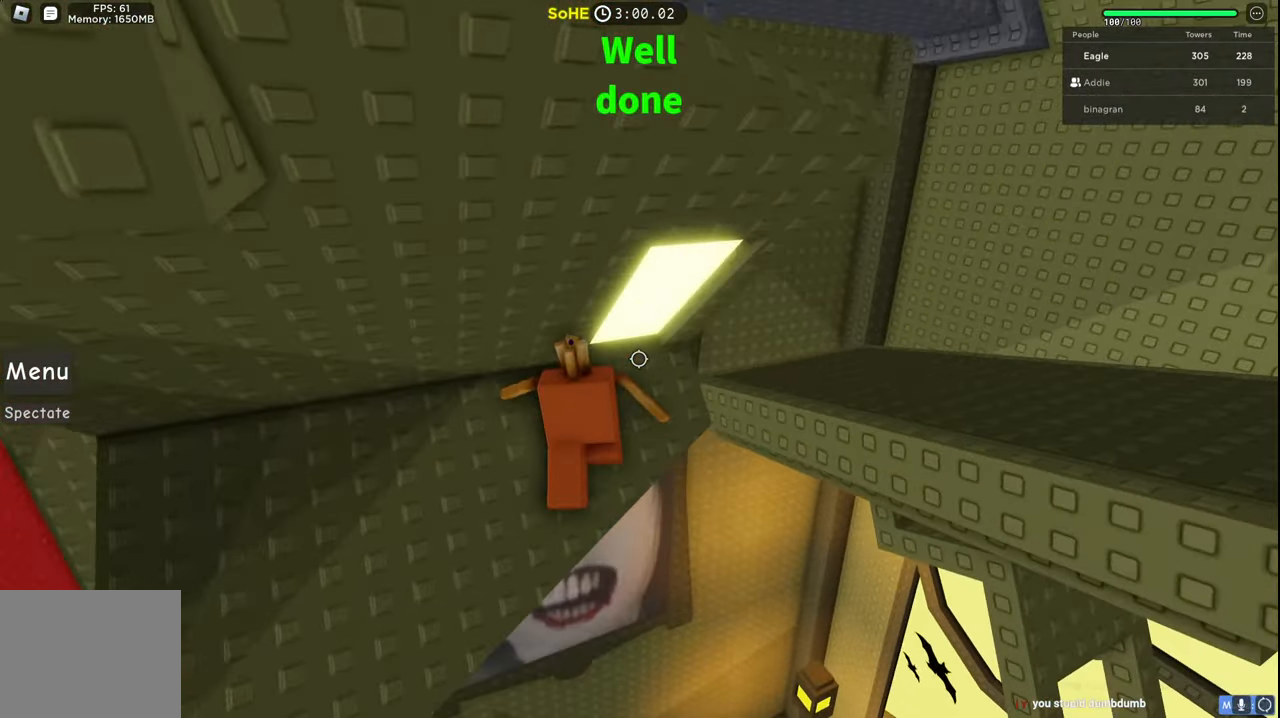
{"keys": [], "events": [[200, "d", "up"], [284, "w", "up"]]}
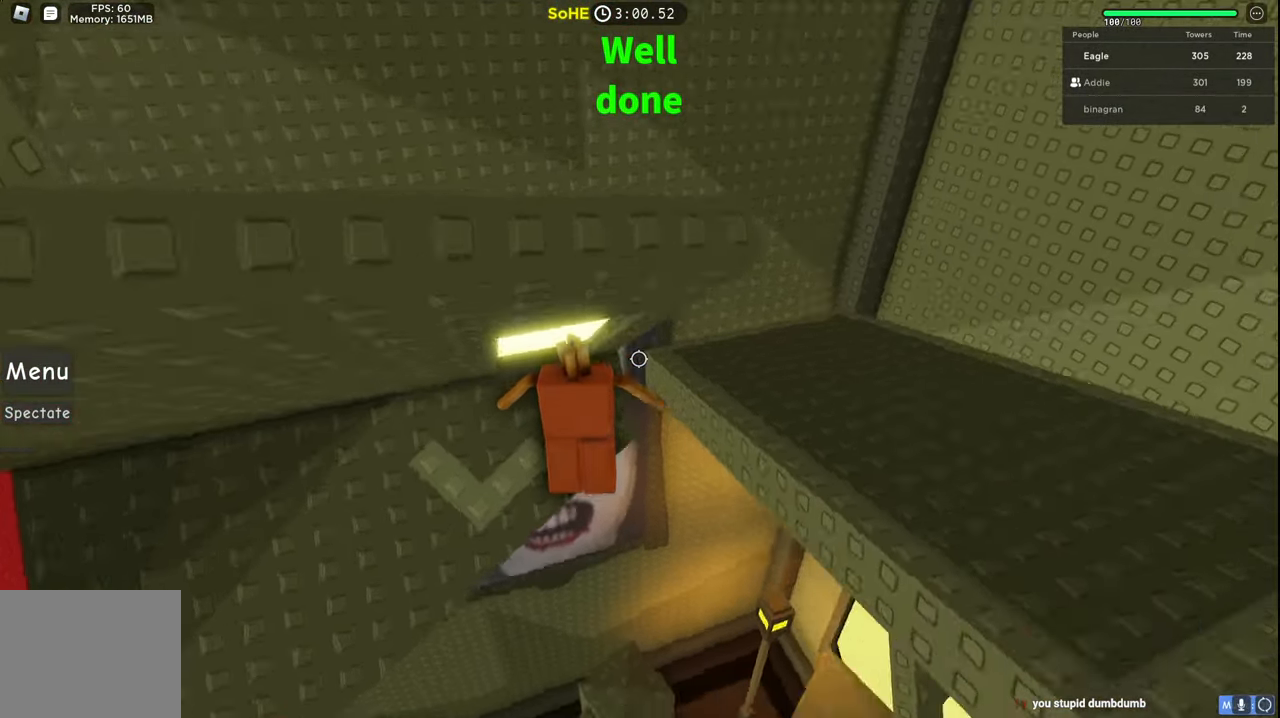
{"keys": ["d", "space", "w"], "events": [[267, "d", "down"], [267, "w", "down"], [400, "space", "down"]]}
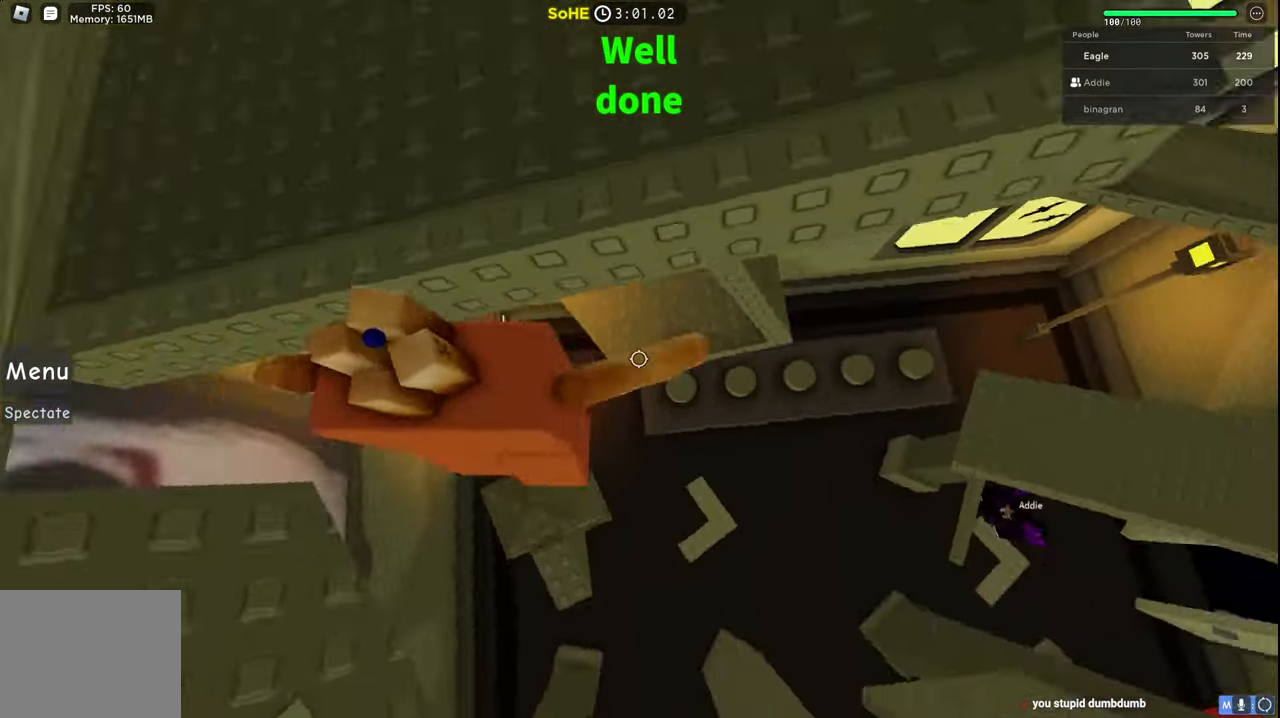
{"keys": ["space", "w"], "events": [[417, "d", "up"]]}
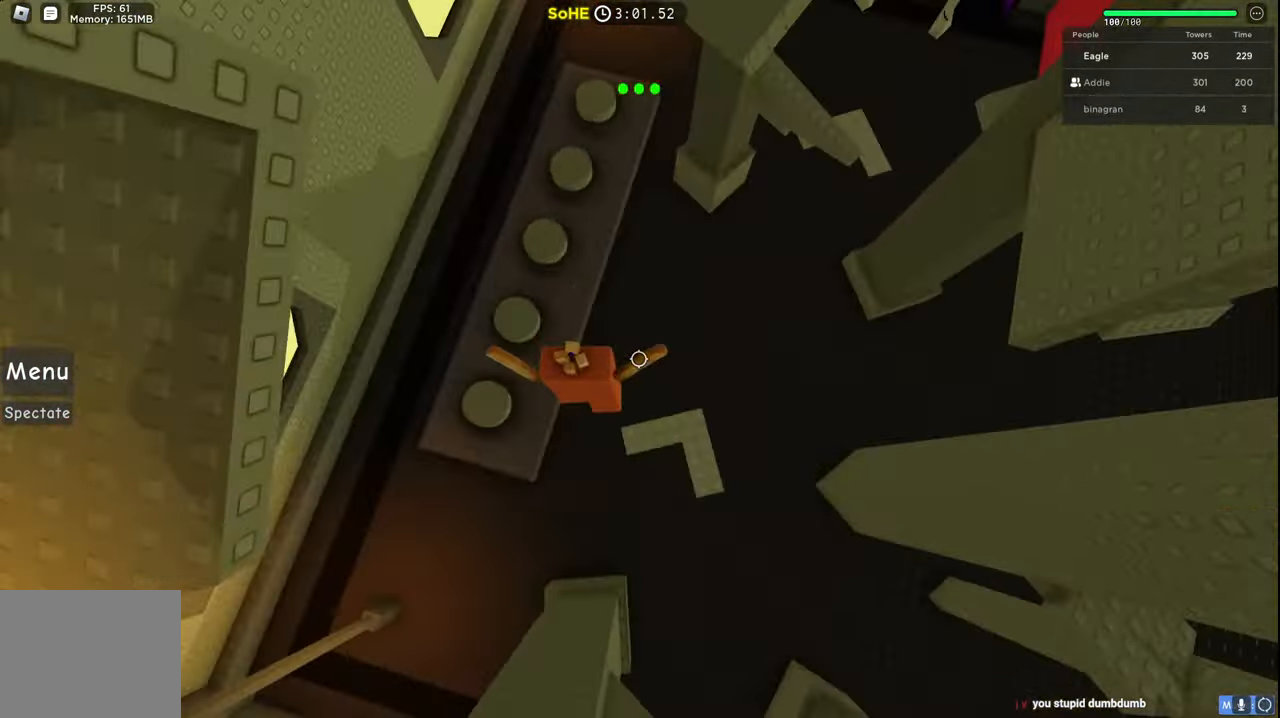
{"keys": ["d", "space", "w"], "events": [[200, "shift", "down"], [367, "shift", "up"], [400, "d", "down"]]}
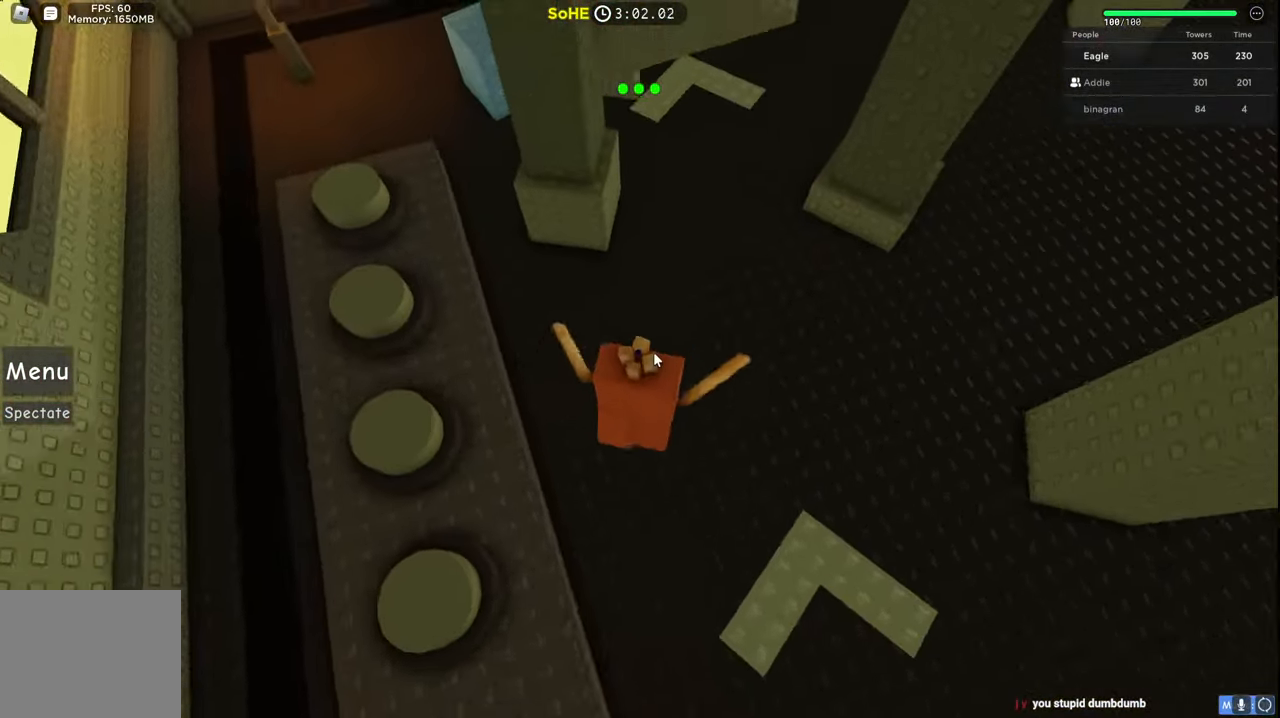
{"keys": ["w"], "events": [[100, "d", "up"], [100, "space", "up"], [217, "shift", "down"], [400, "shift", "up"]]}